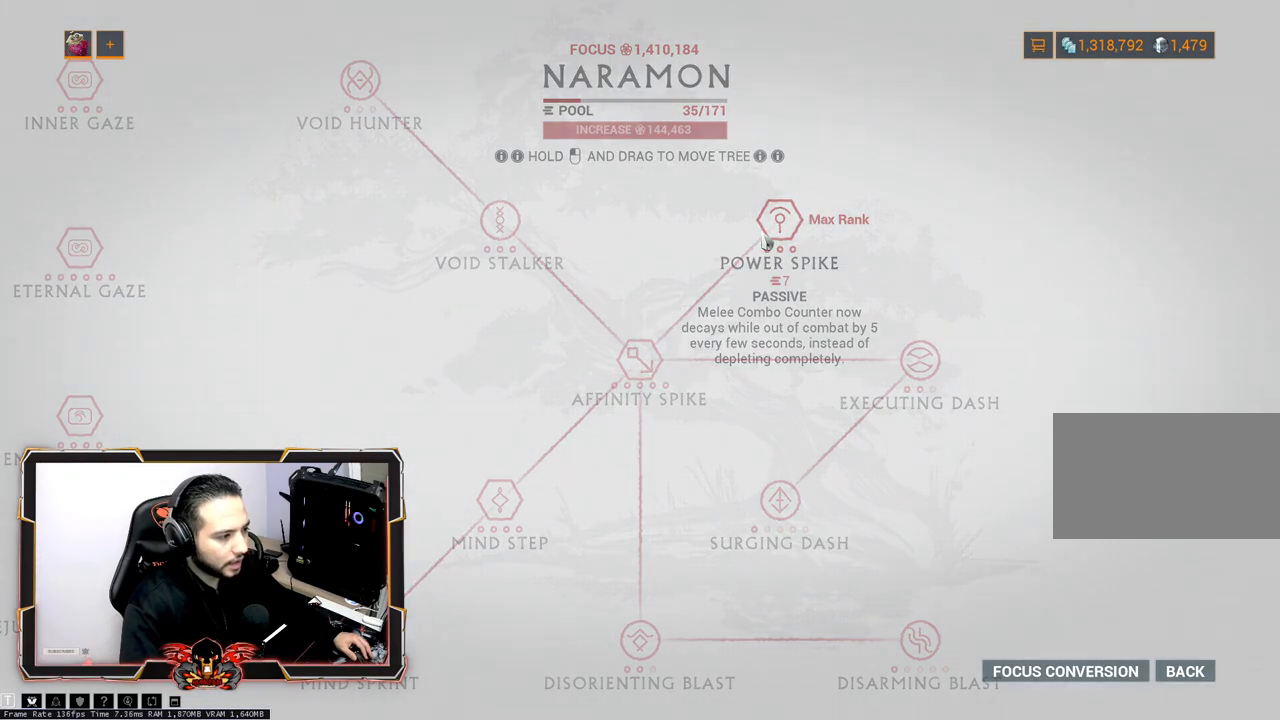
Gameplay with keyboard and mouse; each line is a JSON object with the keys and mouse buttons held at the frame after it. "events" lists presses ("down") and releases ("up") of "1", "2", "3", "4", "5", "a", "alt", "c", "caps_lock", "ctrl", "d", "e", "f", "g", "q", "r", "s", "shift", "space", "t", "tab", "v", "w", "x", "z", "mouse_left", "mouse_wheel" and "mouse_right" between this image and that frame as [ms after this image, input, new state], when the widget could be followed in between. "mouse_left", "mouse_wheel", "mouse_right" = the "left", "wheel", "right" buttons of the "mouse" list. No other keys are recorded. "wheel" means that the mouse wheel is clicked or scrolled. "mouse_move" is the direction in which the mouse moves at that frame (one of eight, or "still"), when it could be read.
{"keys": [], "mouse": [], "mouse_move": "left", "events": []}
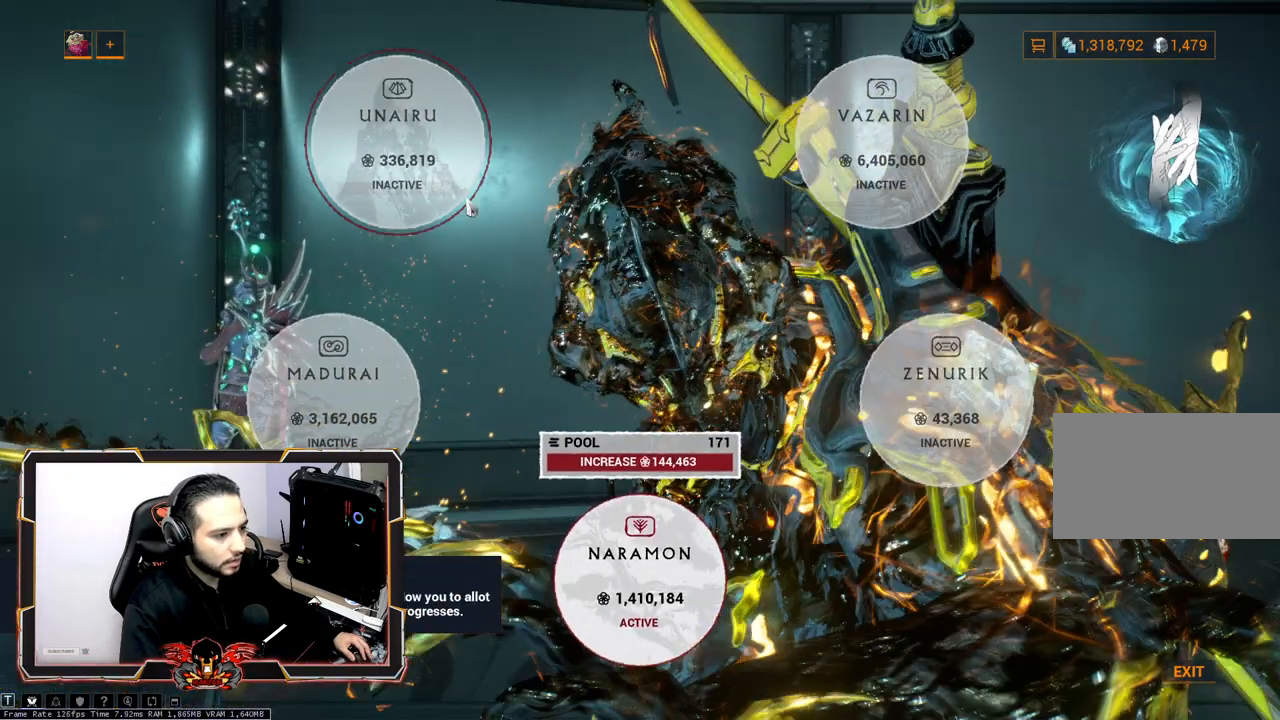
{"keys": [], "mouse": [], "mouse_move": "right", "events": []}
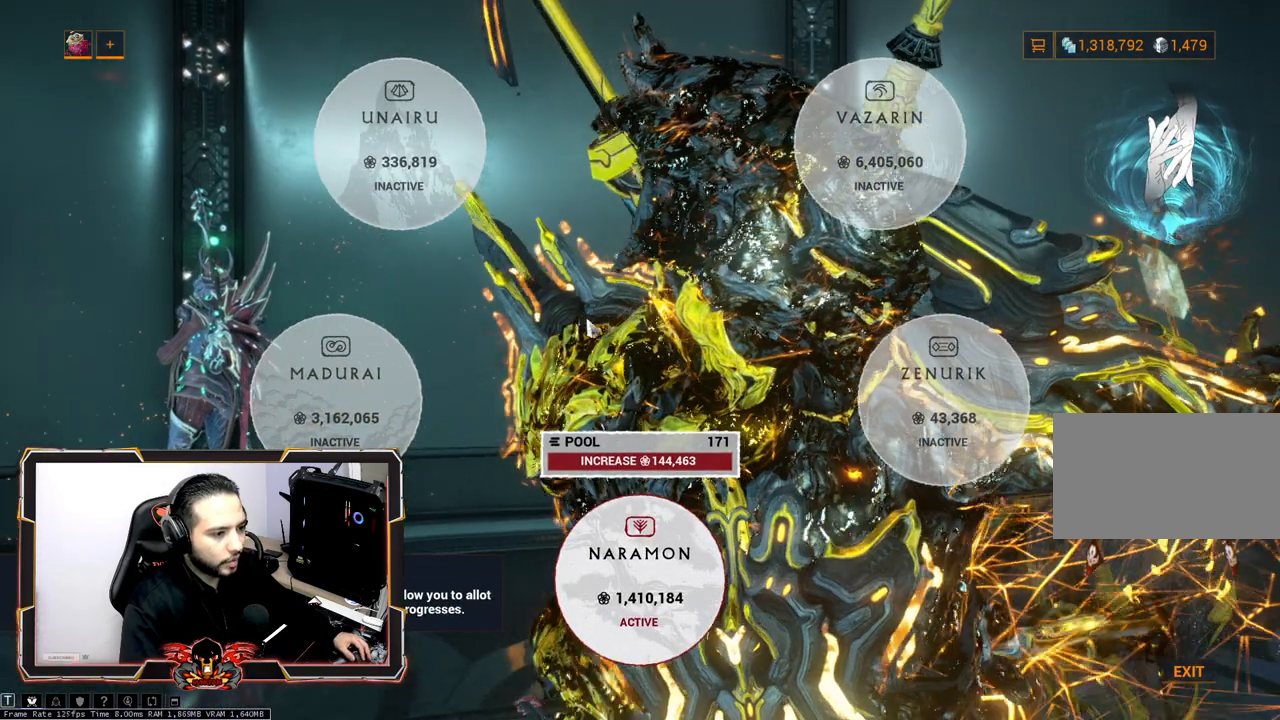
{"keys": [], "mouse": [], "mouse_move": "still", "events": []}
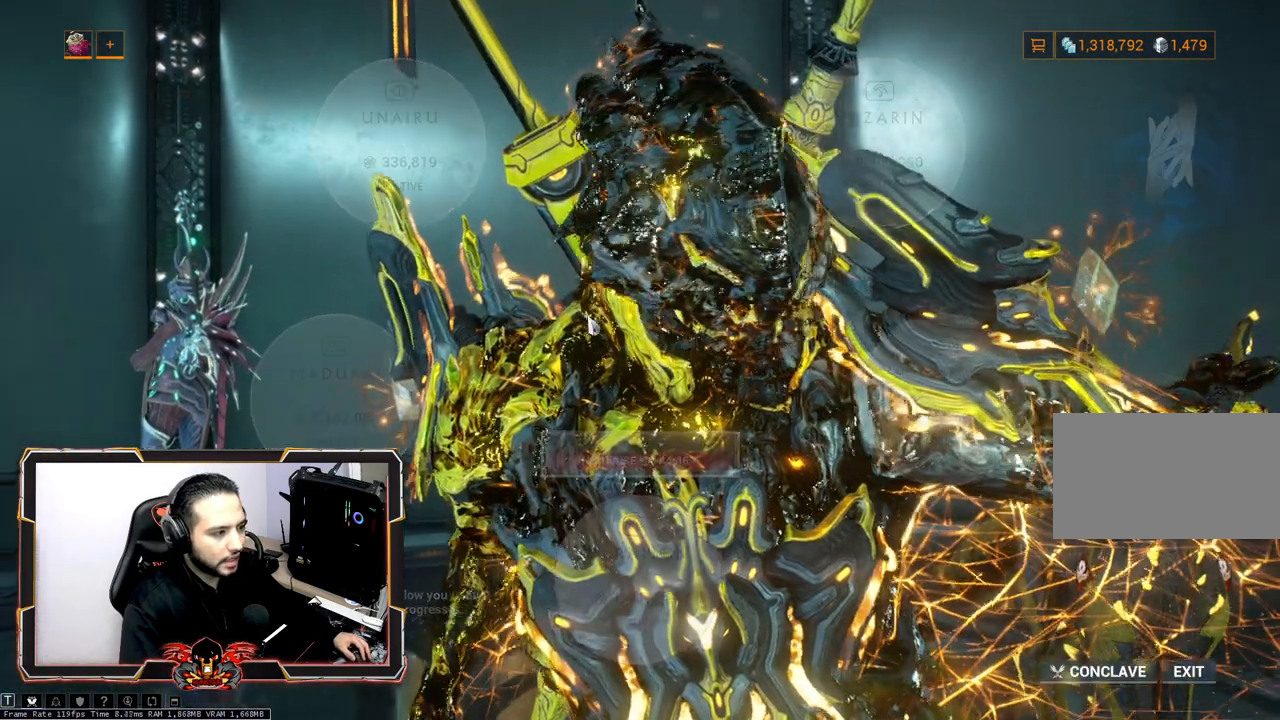
{"keys": [], "mouse": [], "mouse_move": "still", "events": []}
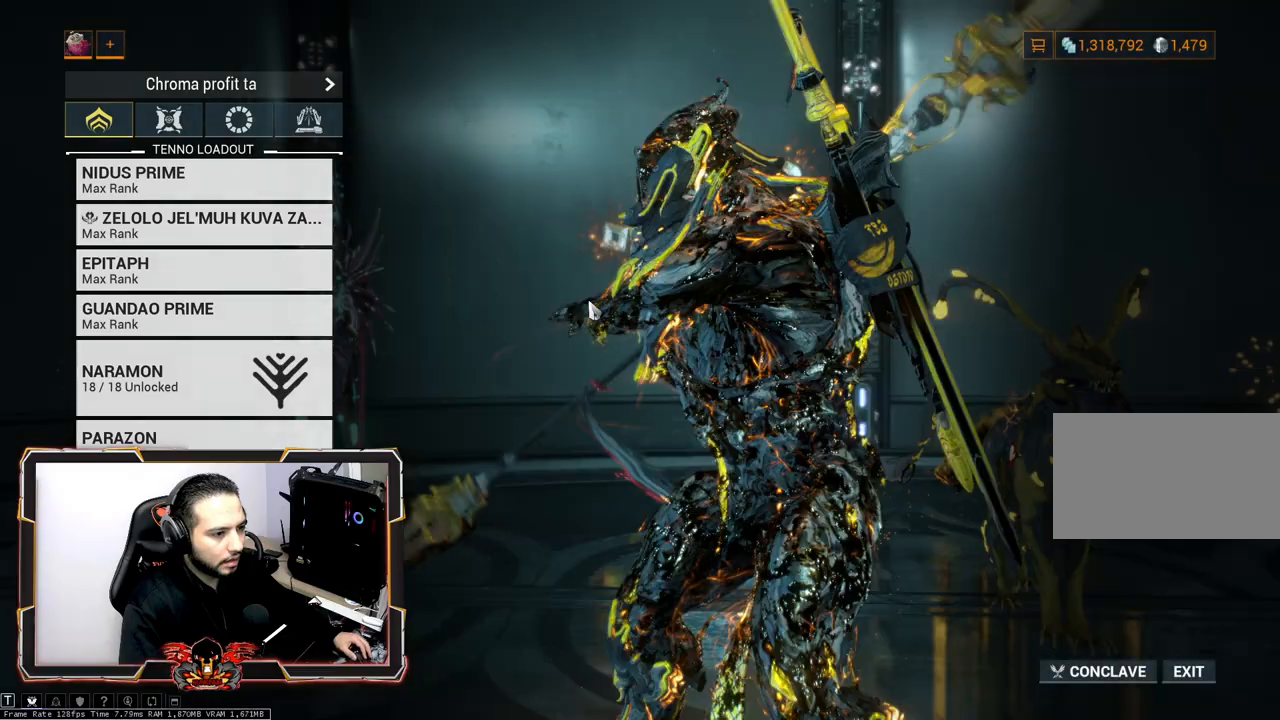
{"keys": [], "mouse": [], "mouse_move": "up", "events": []}
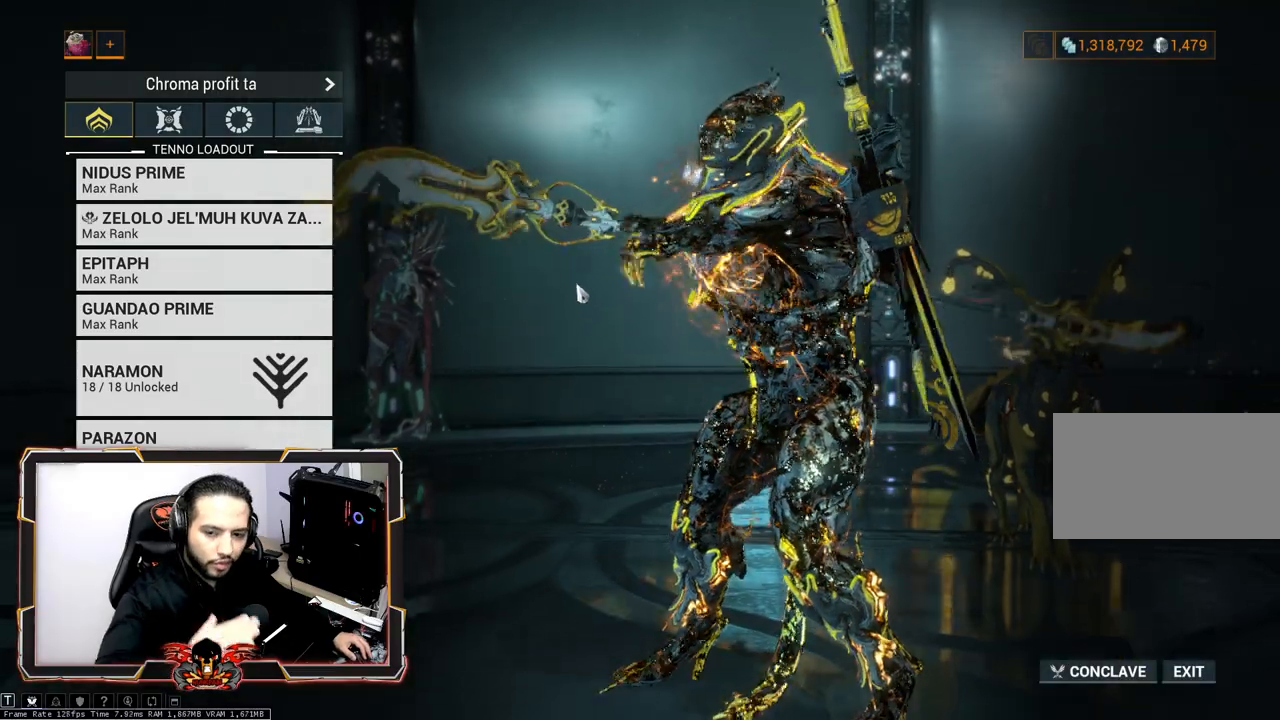
{"keys": [], "mouse": [], "mouse_move": "still", "events": []}
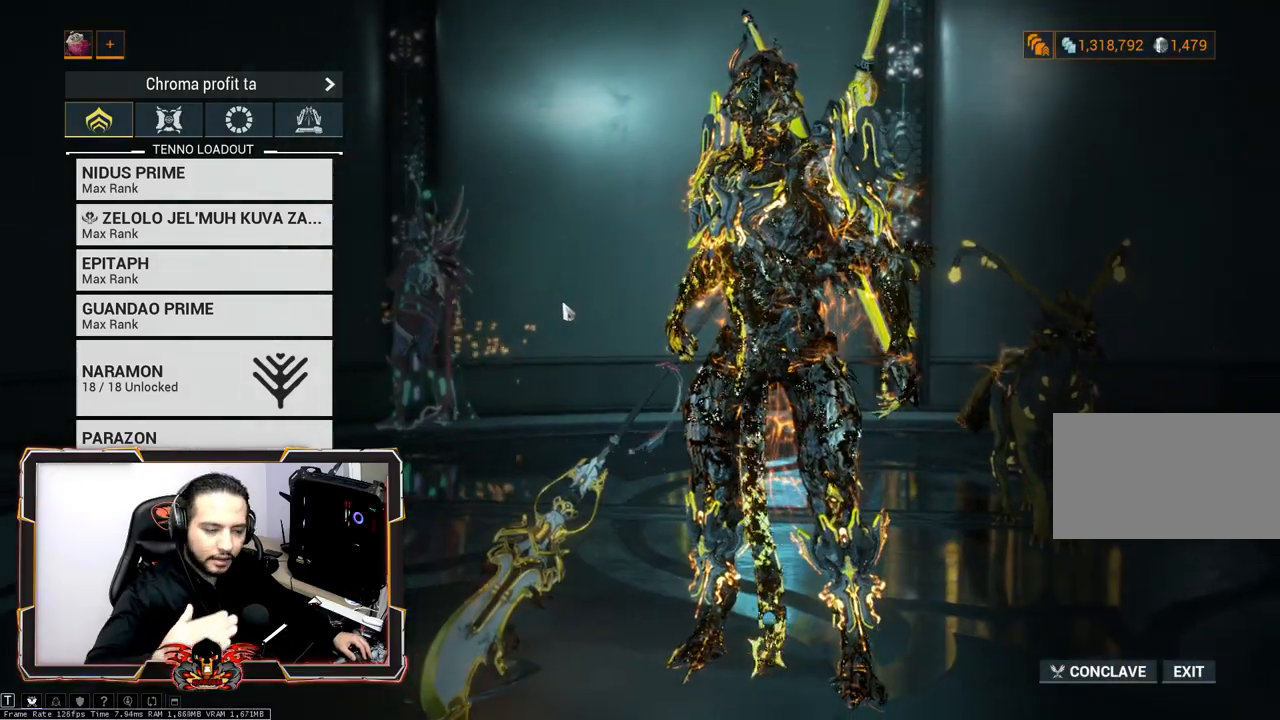
{"keys": [], "mouse": [], "mouse_move": "still", "events": []}
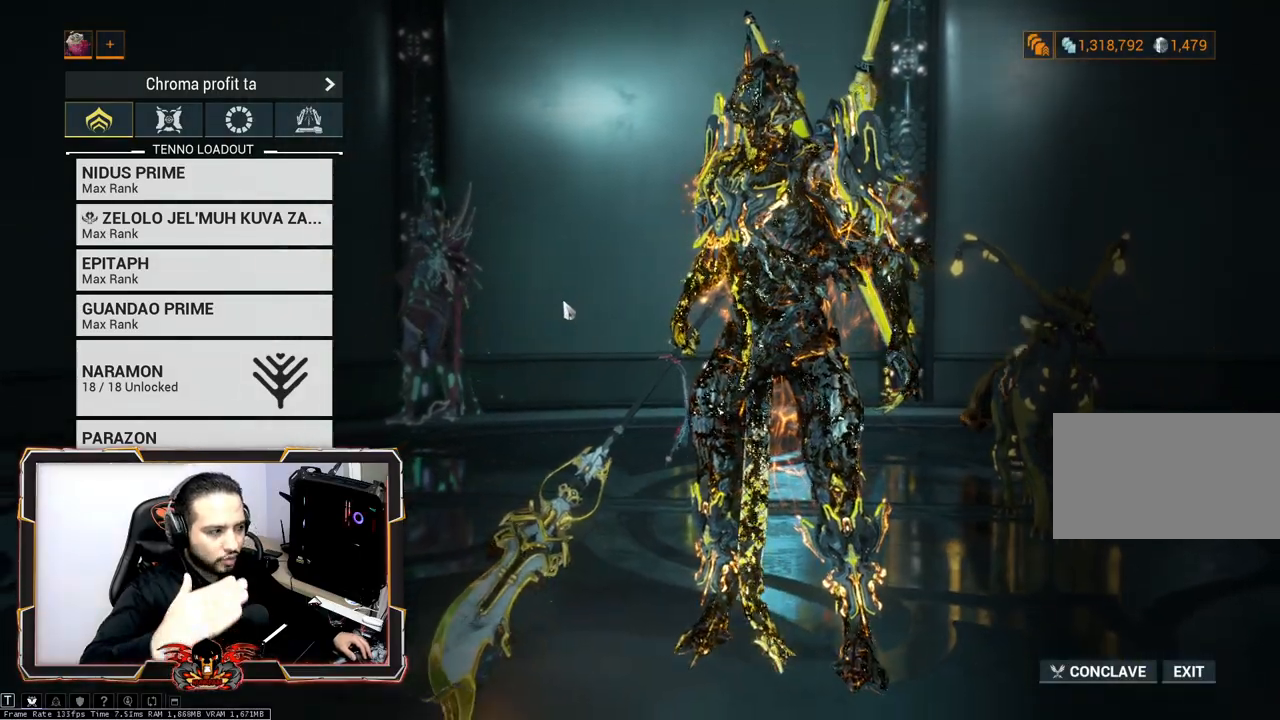
{"keys": [], "mouse": [], "mouse_move": "still", "events": []}
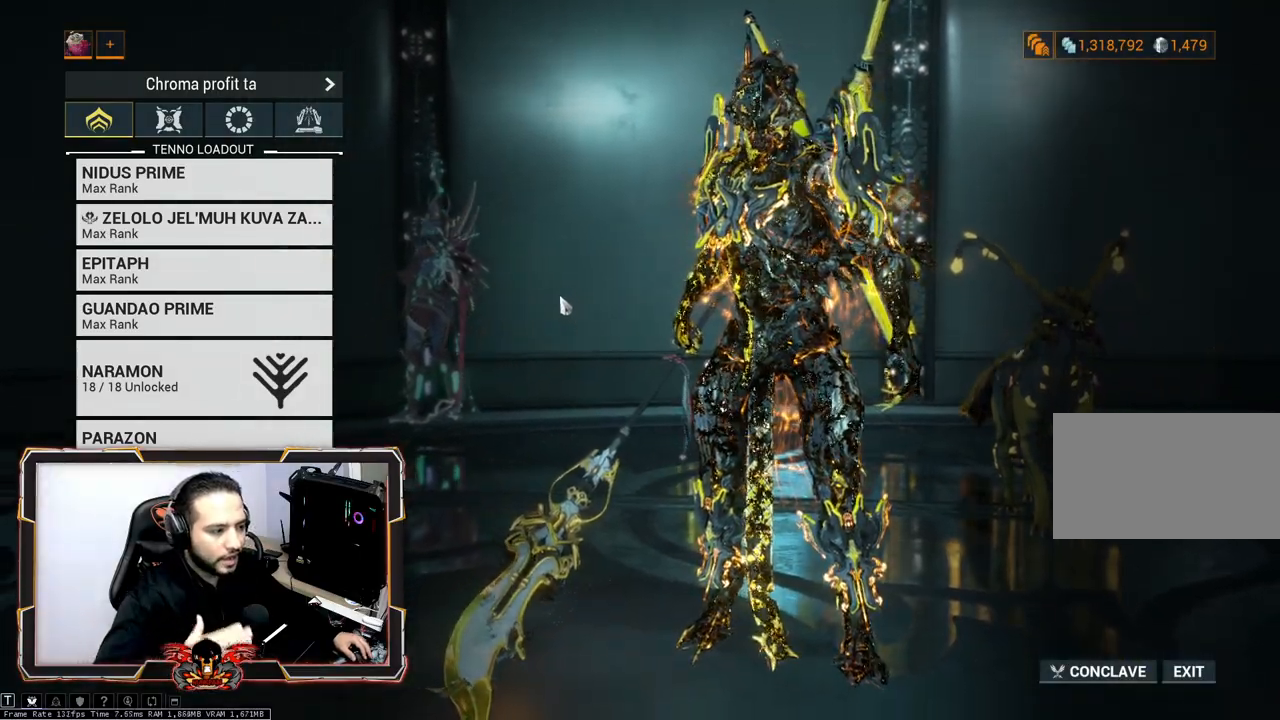
{"keys": [], "mouse": [], "mouse_move": "left", "events": []}
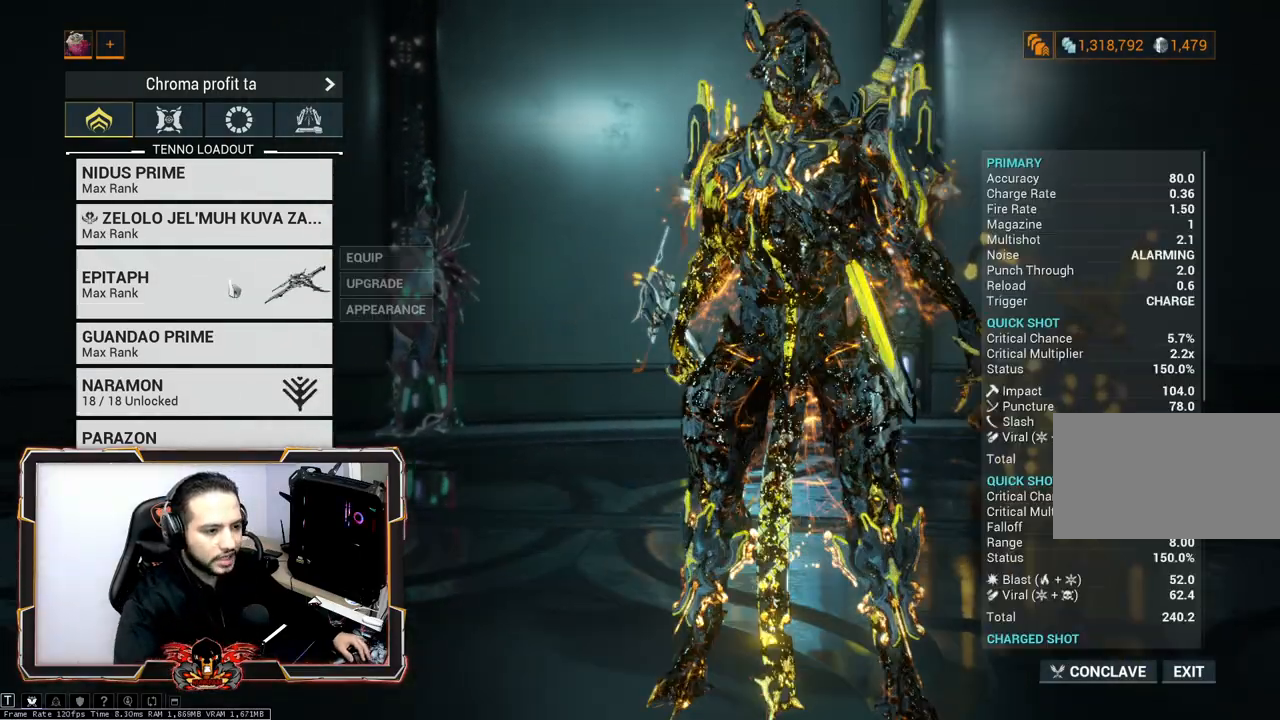
{"keys": [], "mouse": [], "mouse_move": "right", "events": []}
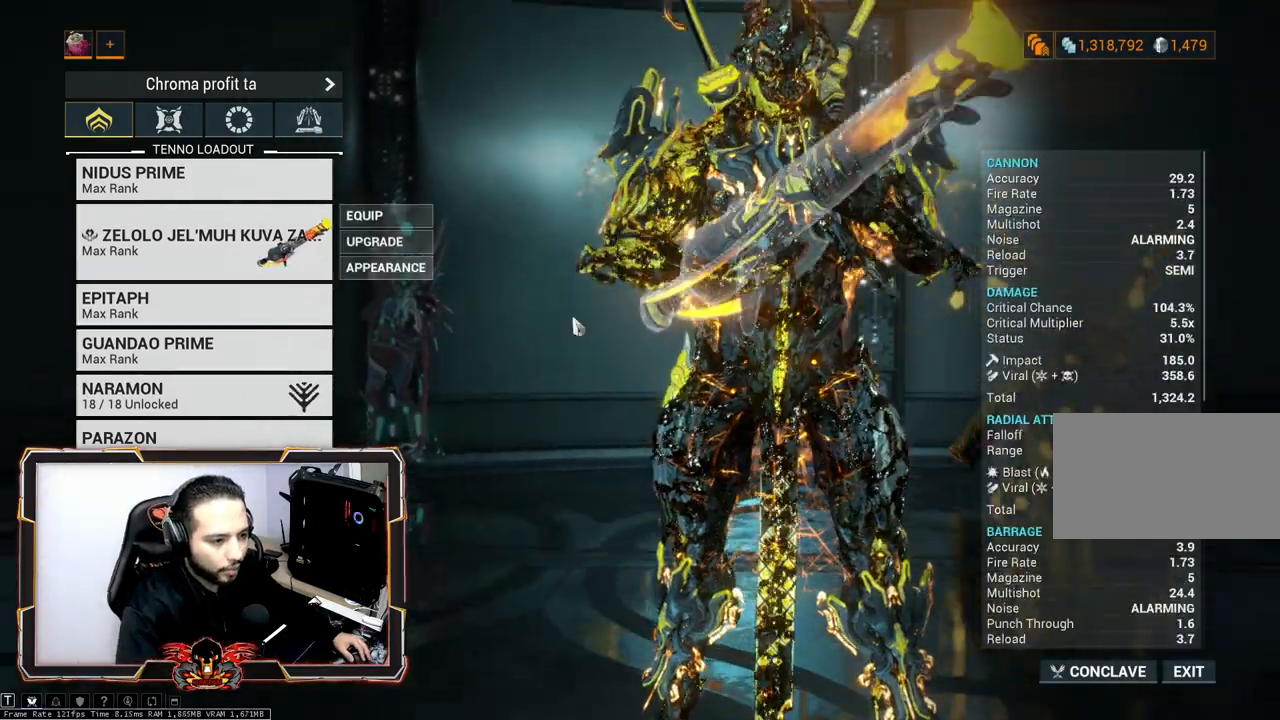
{"keys": [], "mouse": [], "mouse_move": "left", "events": []}
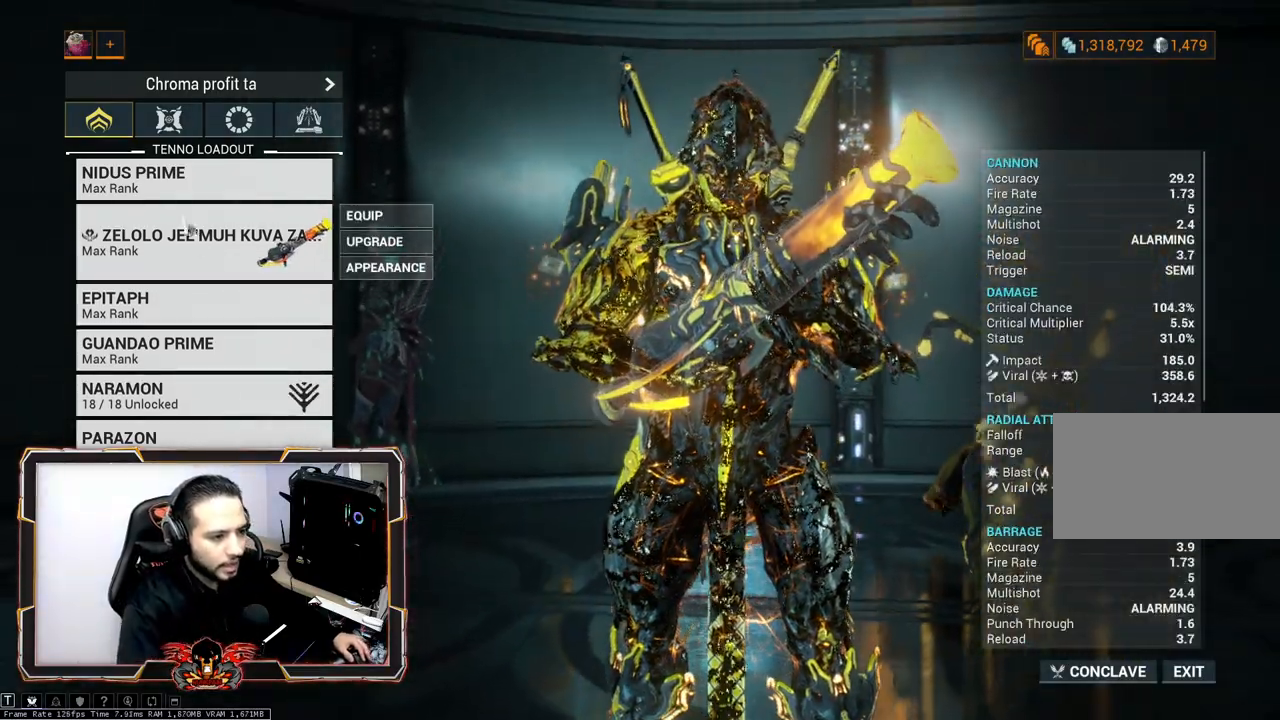
{"keys": [], "mouse": [], "mouse_move": "left", "events": []}
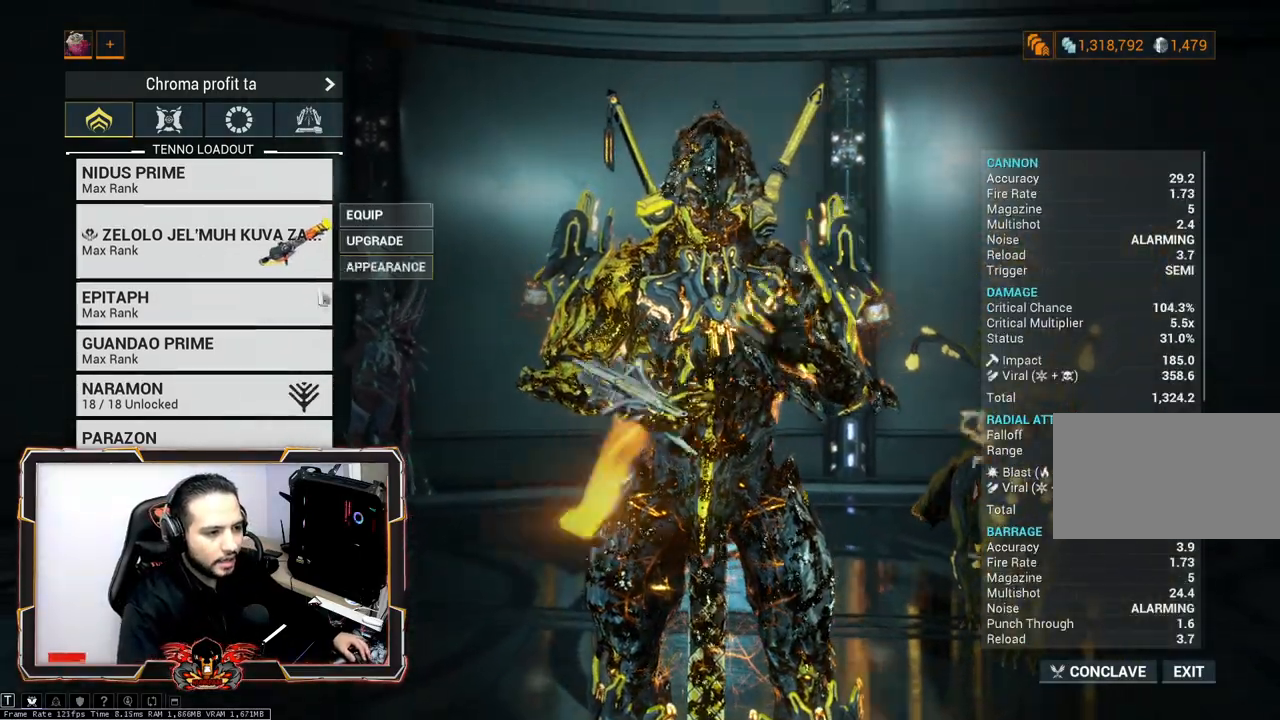
{"keys": [], "mouse": [], "mouse_move": "down-left", "events": []}
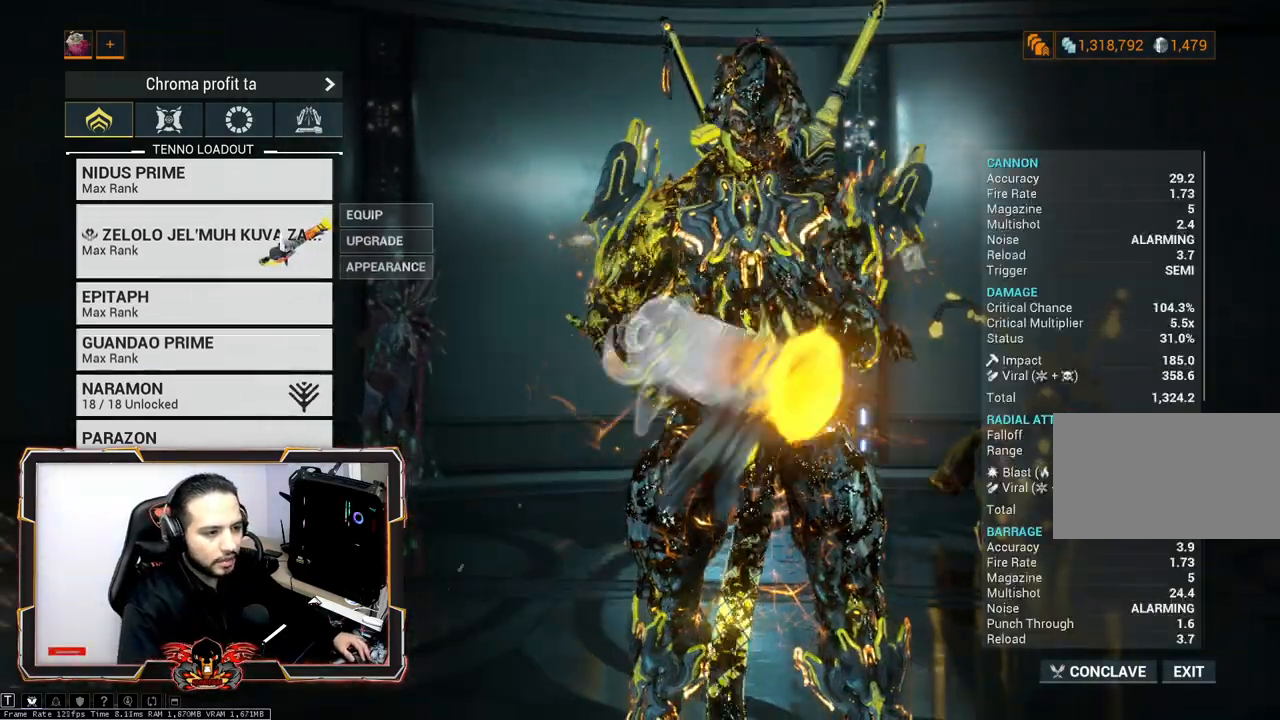
{"keys": [], "mouse": [], "mouse_move": "still", "events": []}
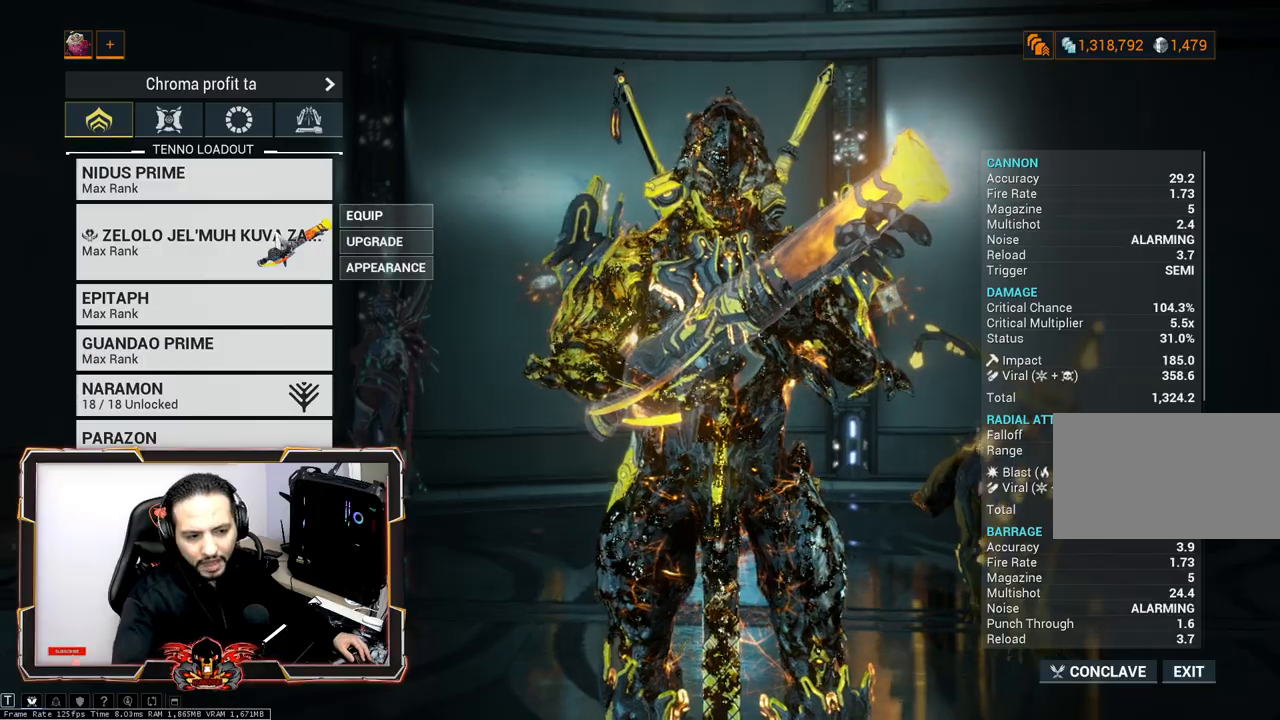
{"keys": [], "mouse": [], "mouse_move": "up", "events": []}
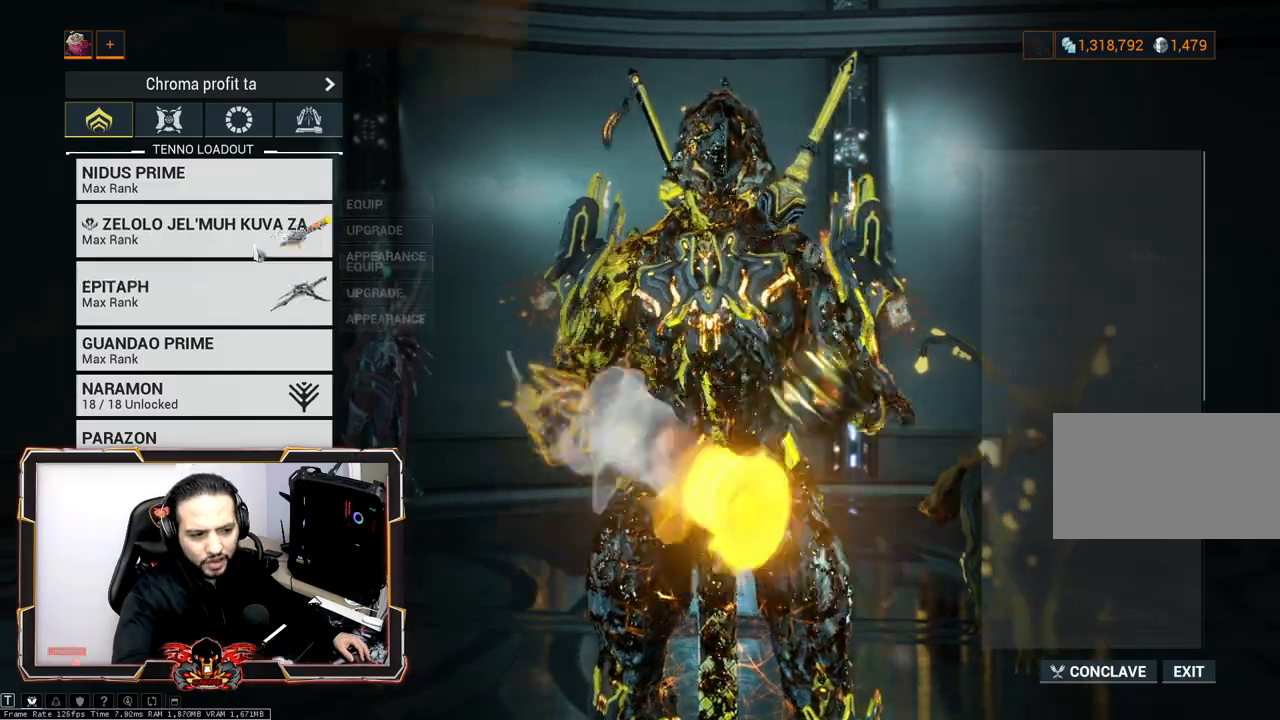
{"keys": [], "mouse": [], "mouse_move": "down", "events": []}
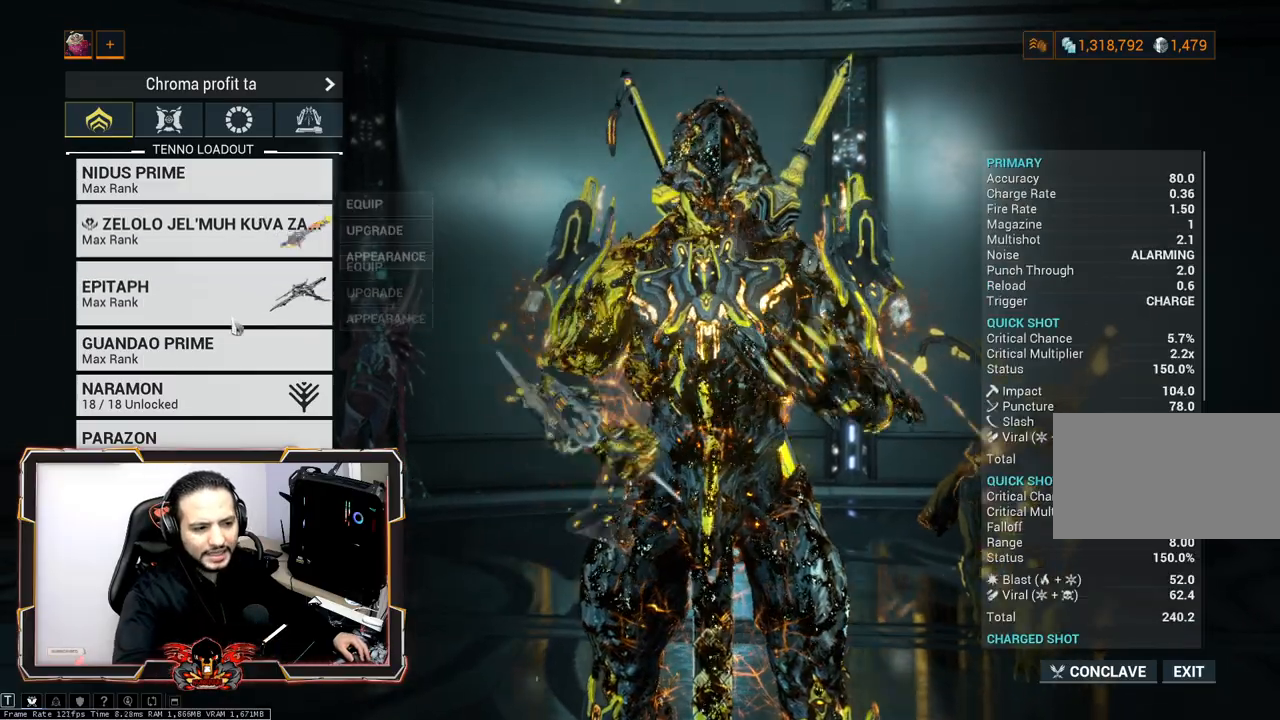
{"keys": [], "mouse": [], "mouse_move": "still", "events": []}